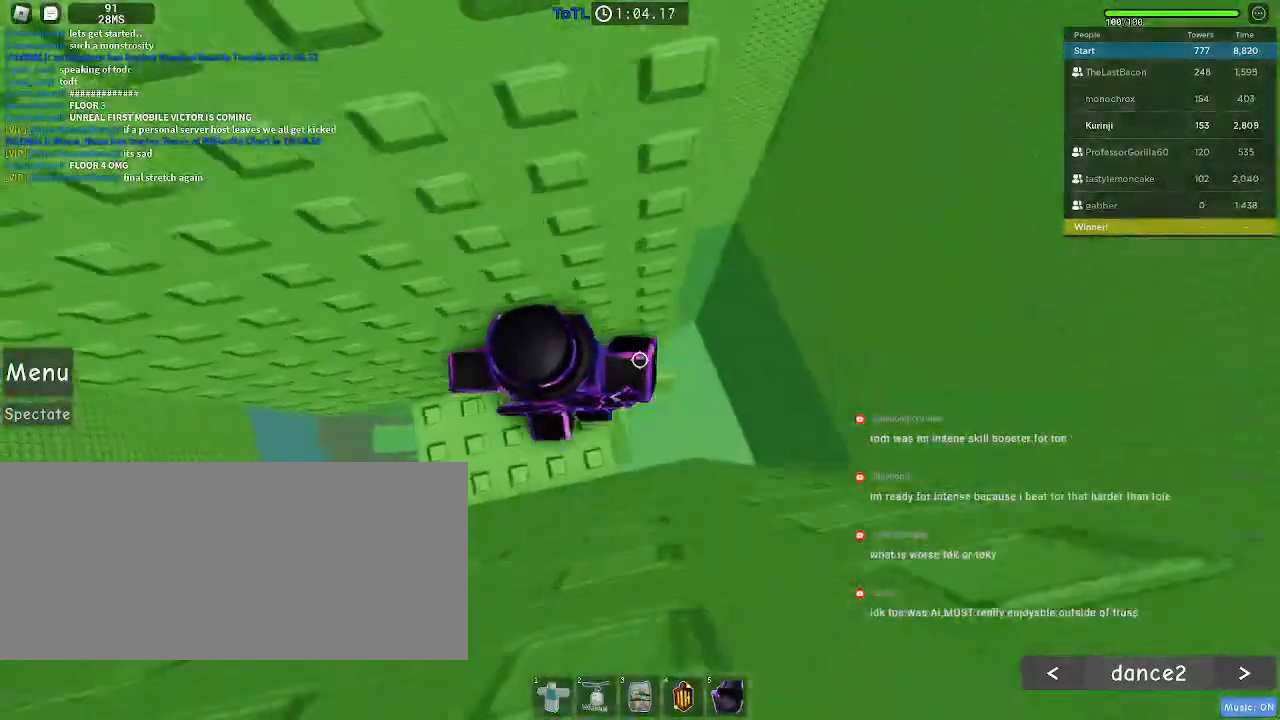
Gameplay with keyboard and mouse; each line is a JSON object with the keys and mouse buttons held at the frame after it. "events" lists presses ("down") and releases ("up") of "a", "ctrl", "d", "e", "f", "q", "r", "s", "shift", "space", "tab", "w", "mouse_left", "mouse_wheel", "mouse_right", "mouse_mb4" and "mouse_mb5" between this image and that frame as [ms after this image, input, new state], when the widget could be followed in between. "mouse_left", "mouse_wheel", "mouse_right", "mouse_mb4", "mouse_mb5" = the "left", "wheel", "right", "mb4", "mb5" buttons of the "mouse" list. No other keys are recorded. "wheel" means that the mouse wheel is clicked or scrolled. Mouse movement is not recorded.
{"keys": ["d"], "mouse": [], "events": [[117, "w", "up"], [250, "d", "down"], [367, "space", "down"], [450, "space", "up"]]}
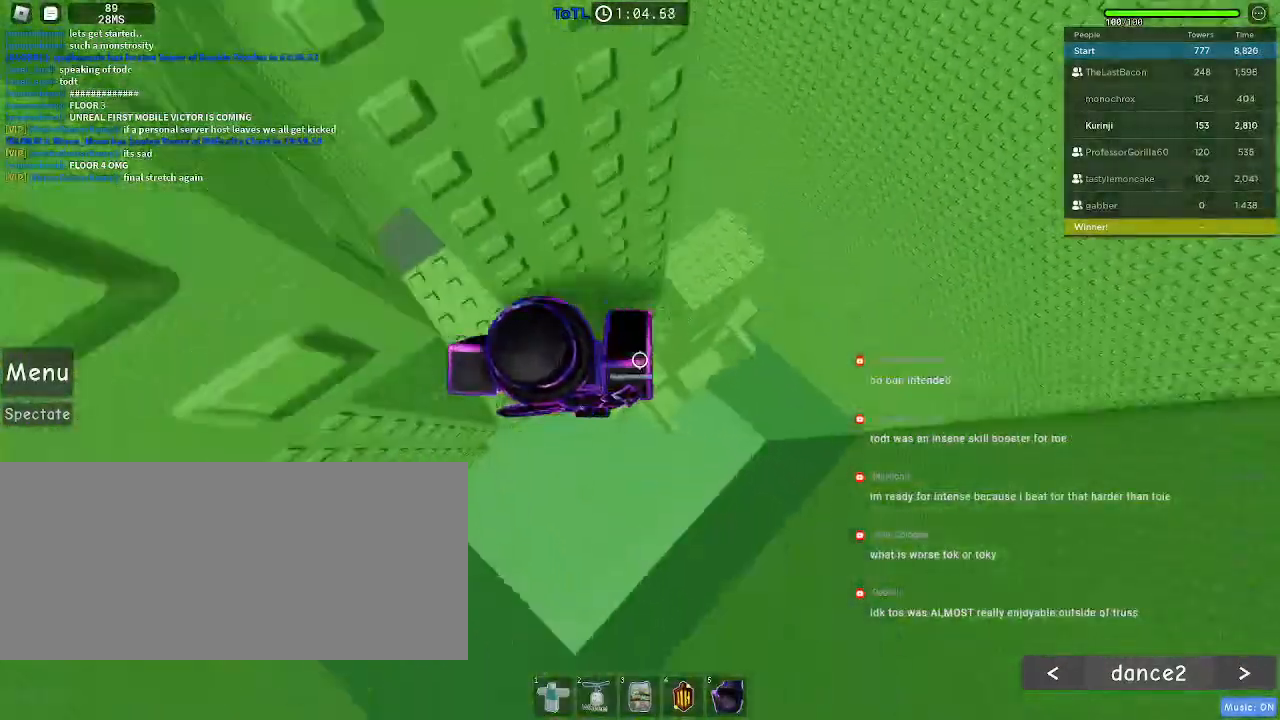
{"keys": ["d"], "mouse": [], "events": []}
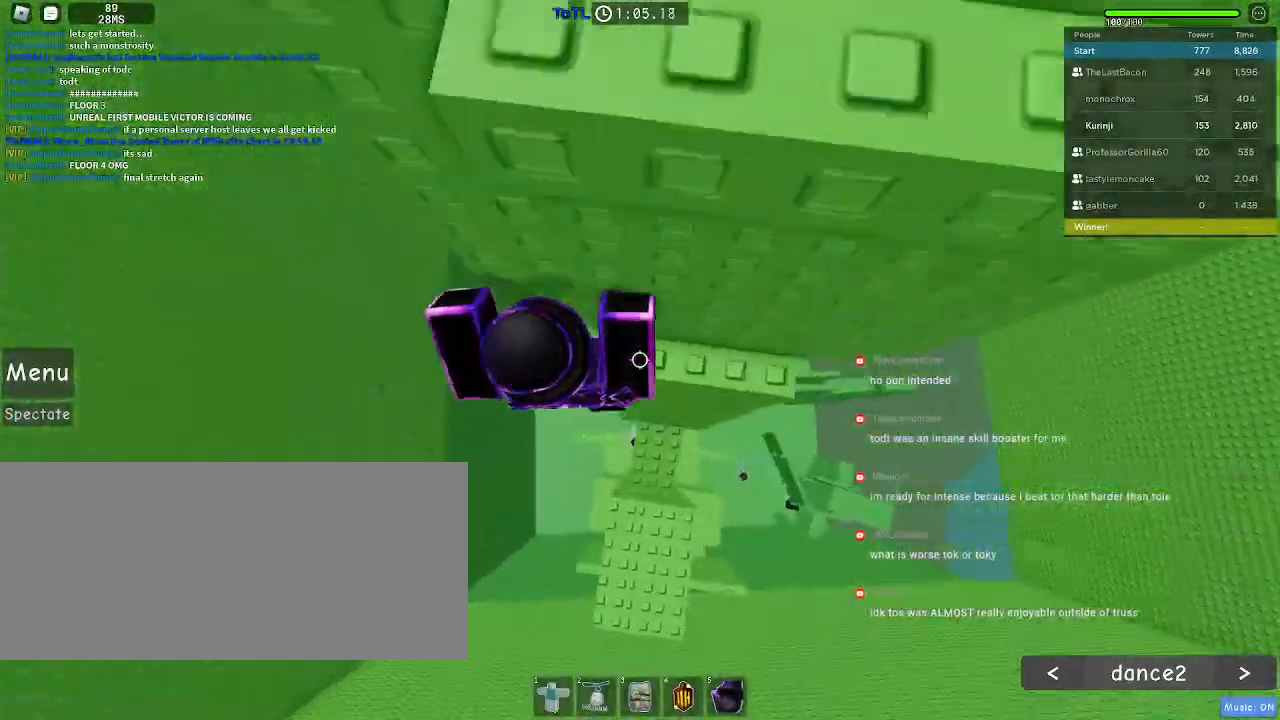
{"keys": ["s"], "mouse": [], "events": [[134, "w", "down"], [234, "d", "up"], [300, "w", "up"], [434, "s", "down"]]}
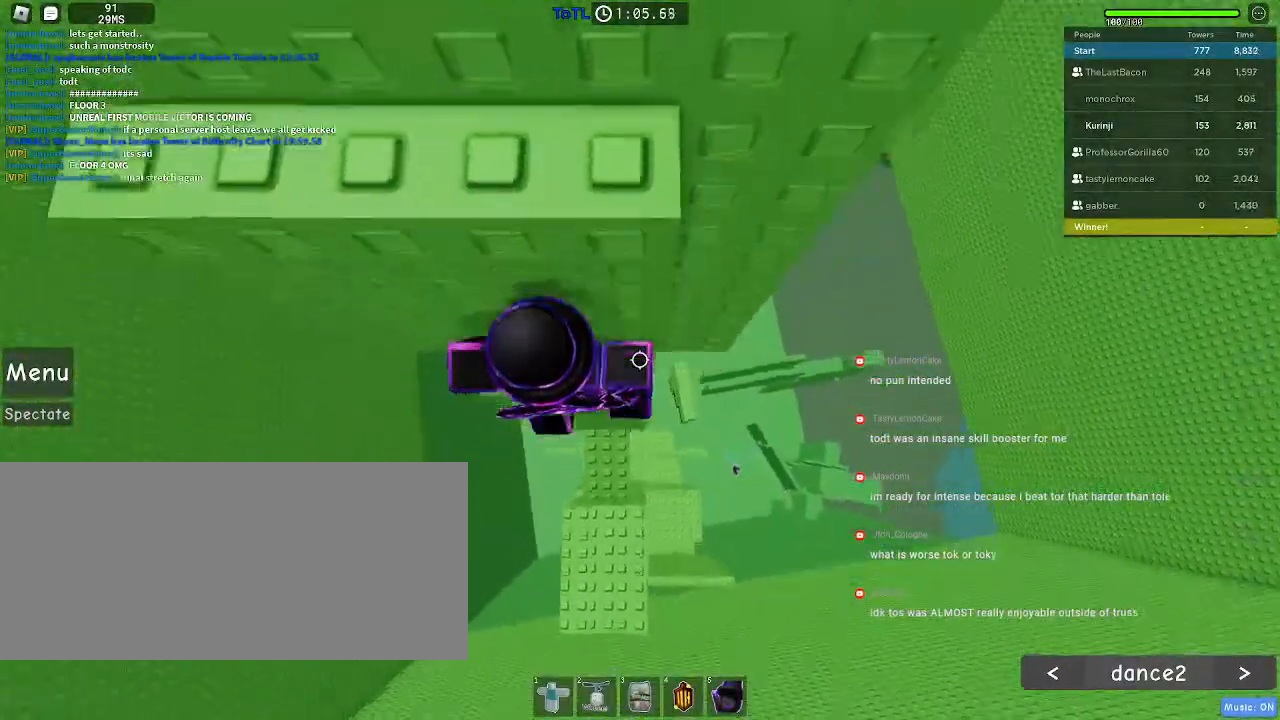
{"keys": ["w"], "mouse": [], "events": [[34, "s", "up"], [34, "space", "down"], [117, "w", "down"], [150, "space", "up"], [167, "mouse_right", "down"], [234, "mouse_right", "up"]]}
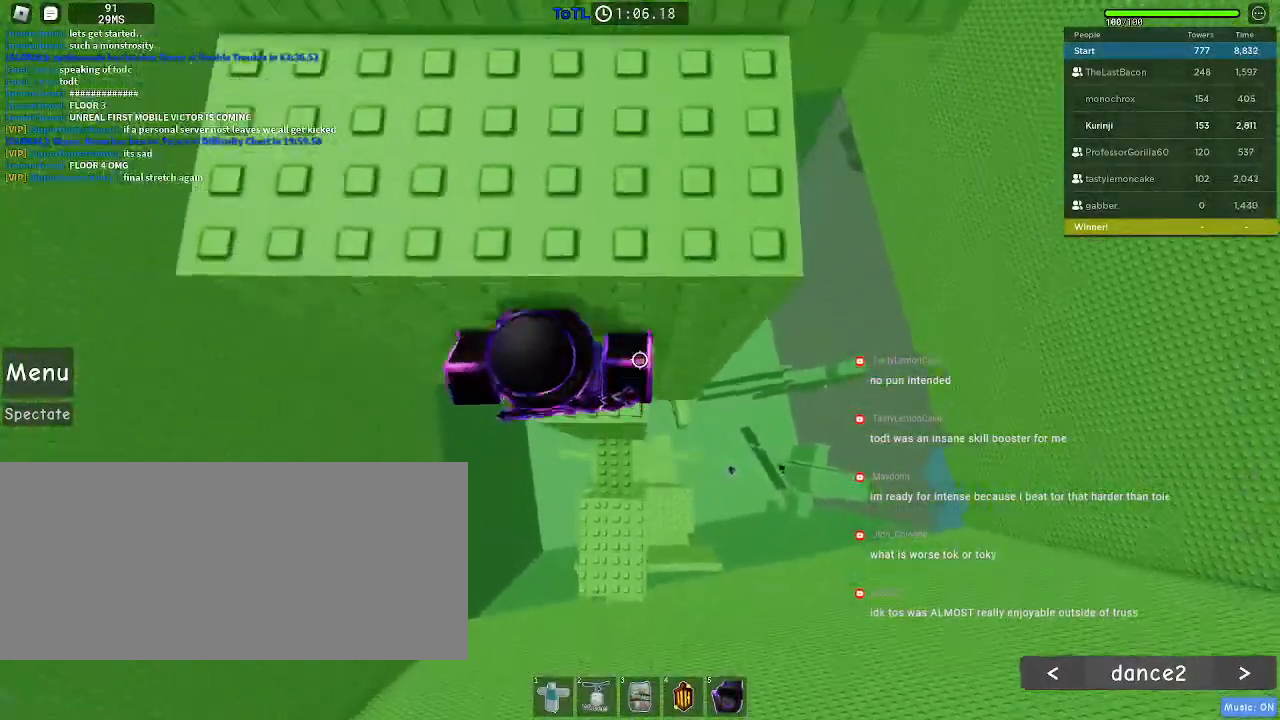
{"keys": ["d", "w"], "mouse": [], "events": [[67, "w", "up"], [84, "space", "down"], [184, "w", "down"], [200, "space", "up"], [367, "d", "down"]]}
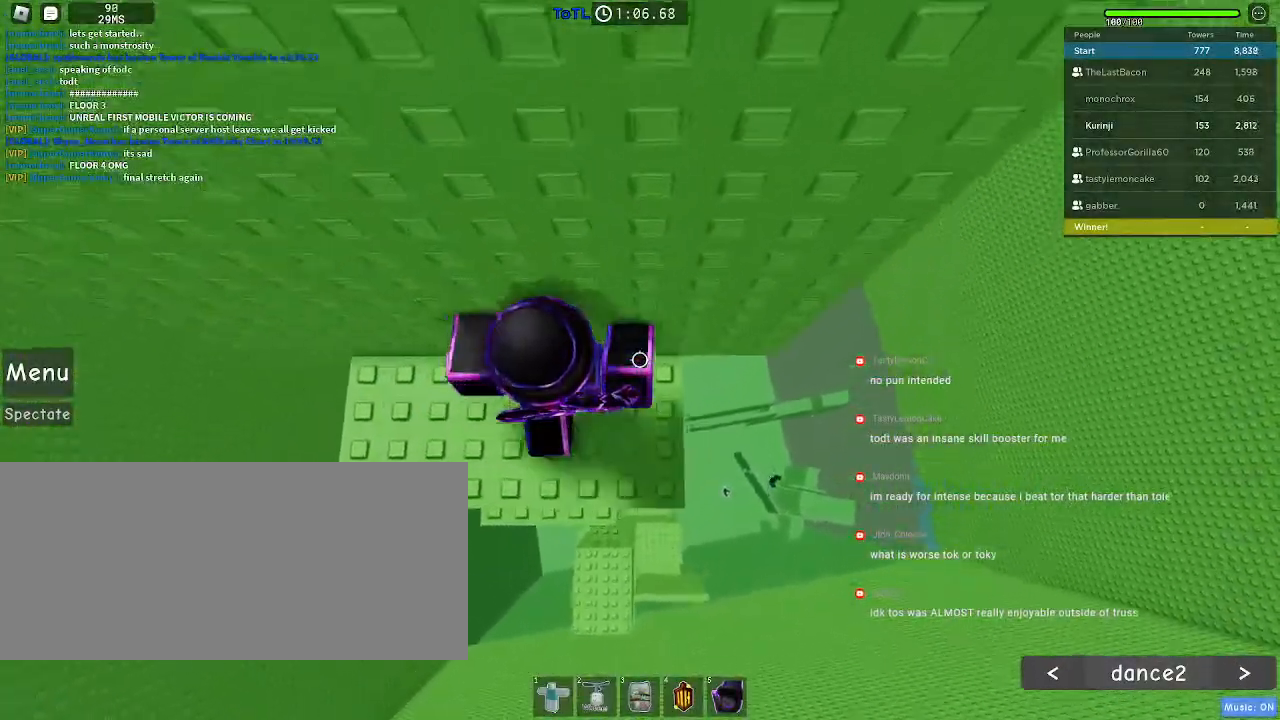
{"keys": [], "mouse": []}
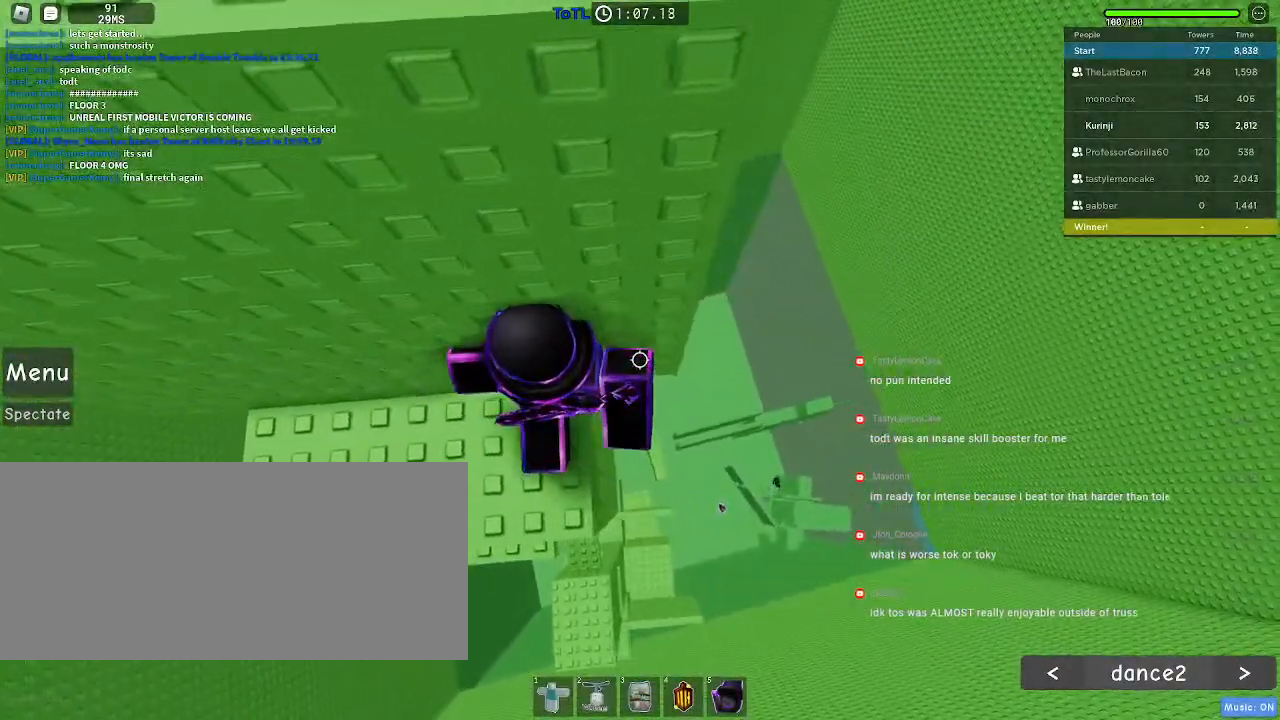
{"keys": ["d"], "mouse": [], "events": [[150, "d", "down"], [267, "space", "down"], [367, "space", "up"]]}
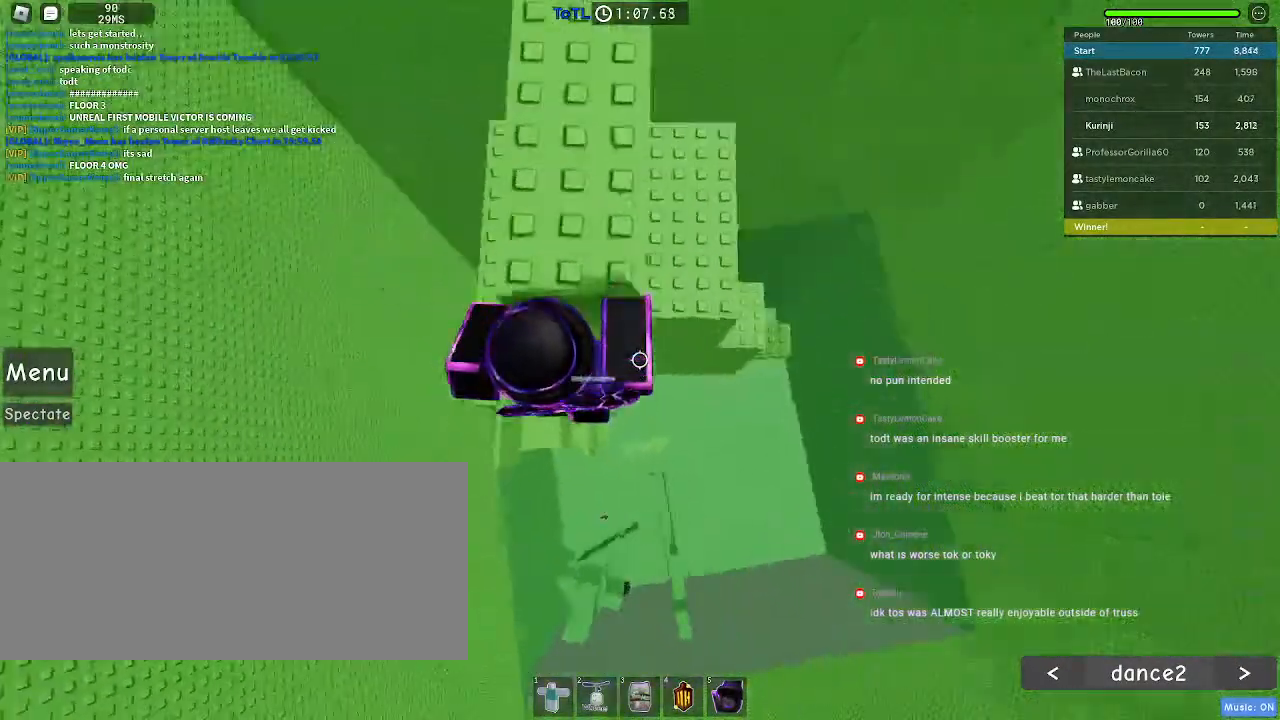
{"keys": ["d", "s"], "mouse": [], "events": [[434, "s", "down"]]}
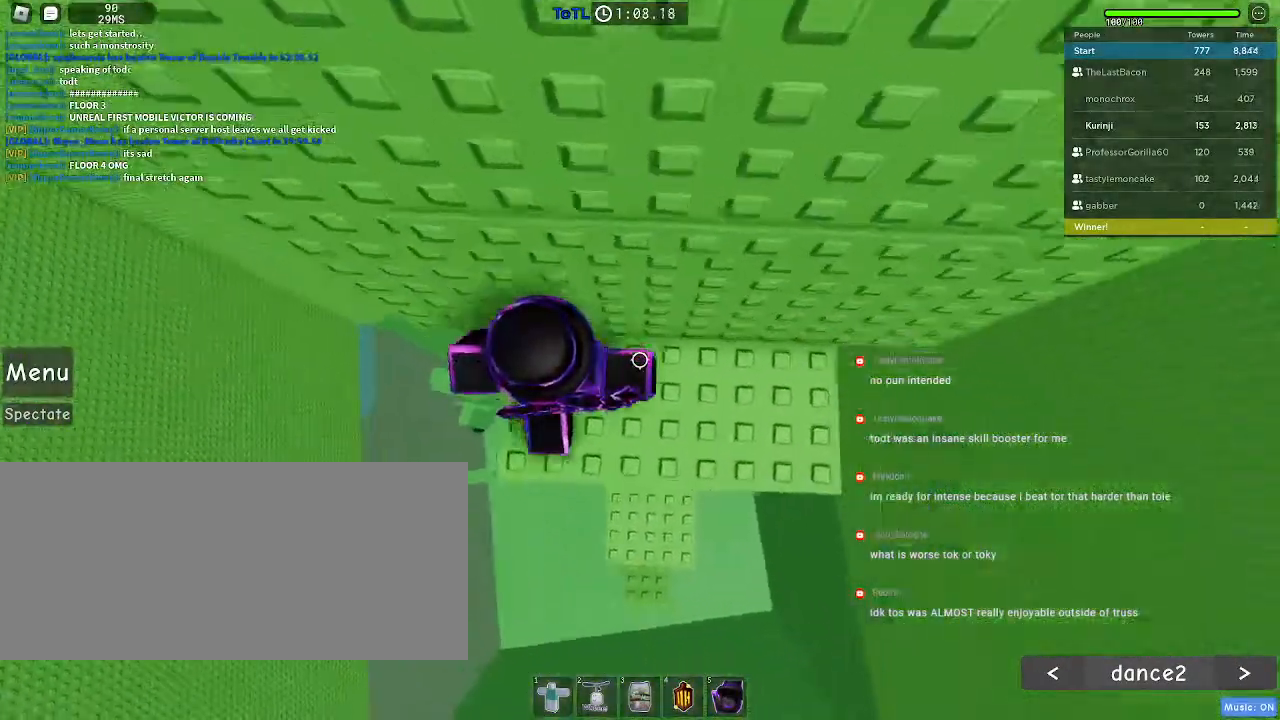
{"keys": ["w"], "mouse": [], "events": [[50, "d", "up"], [50, "s", "up"], [184, "space", "down"], [284, "w", "down"], [334, "space", "up"]]}
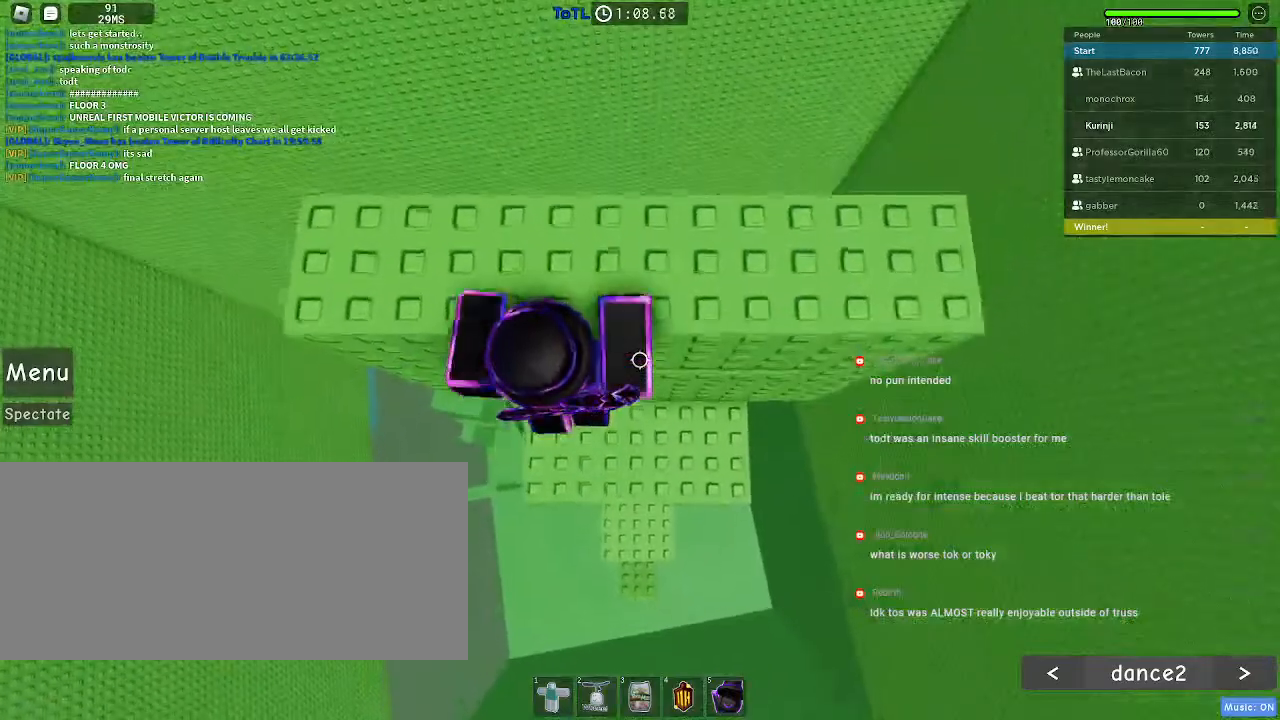
{"keys": [], "mouse": [], "events": [[167, "space", "down"], [184, "d", "down"], [250, "space", "up"], [300, "d", "up"], [367, "w", "up"]]}
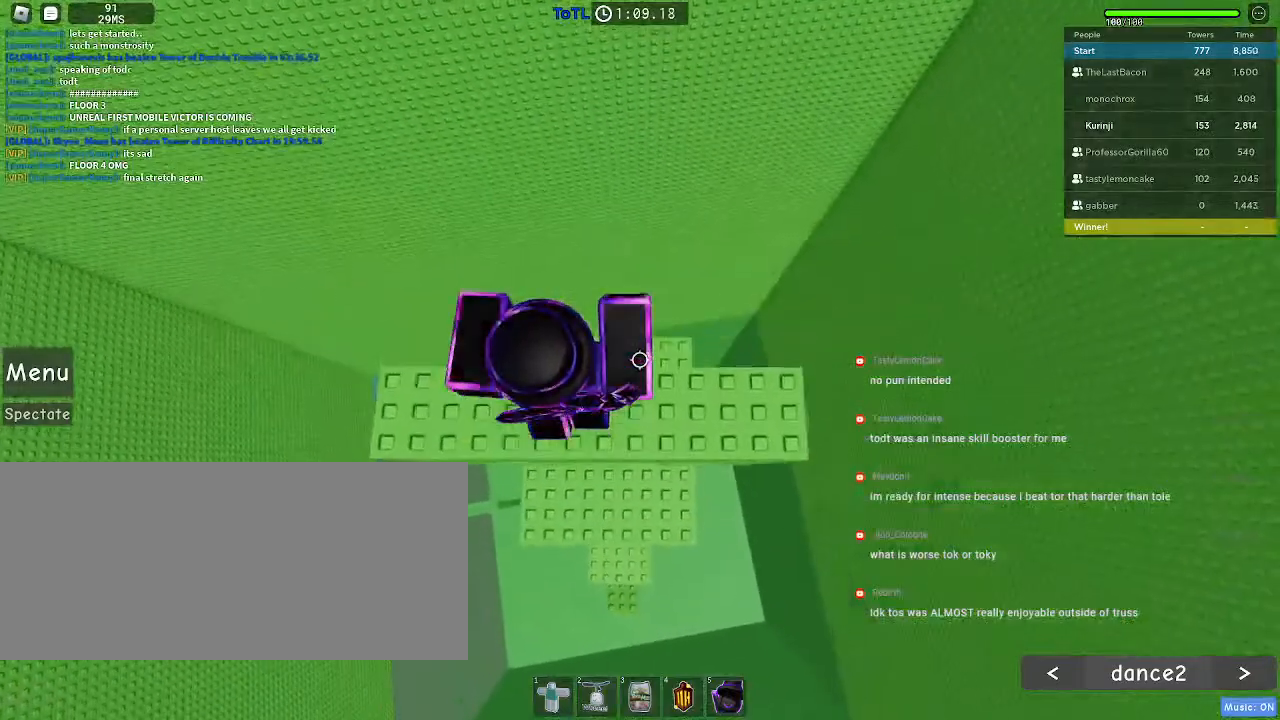
{"keys": [], "mouse": [], "events": []}
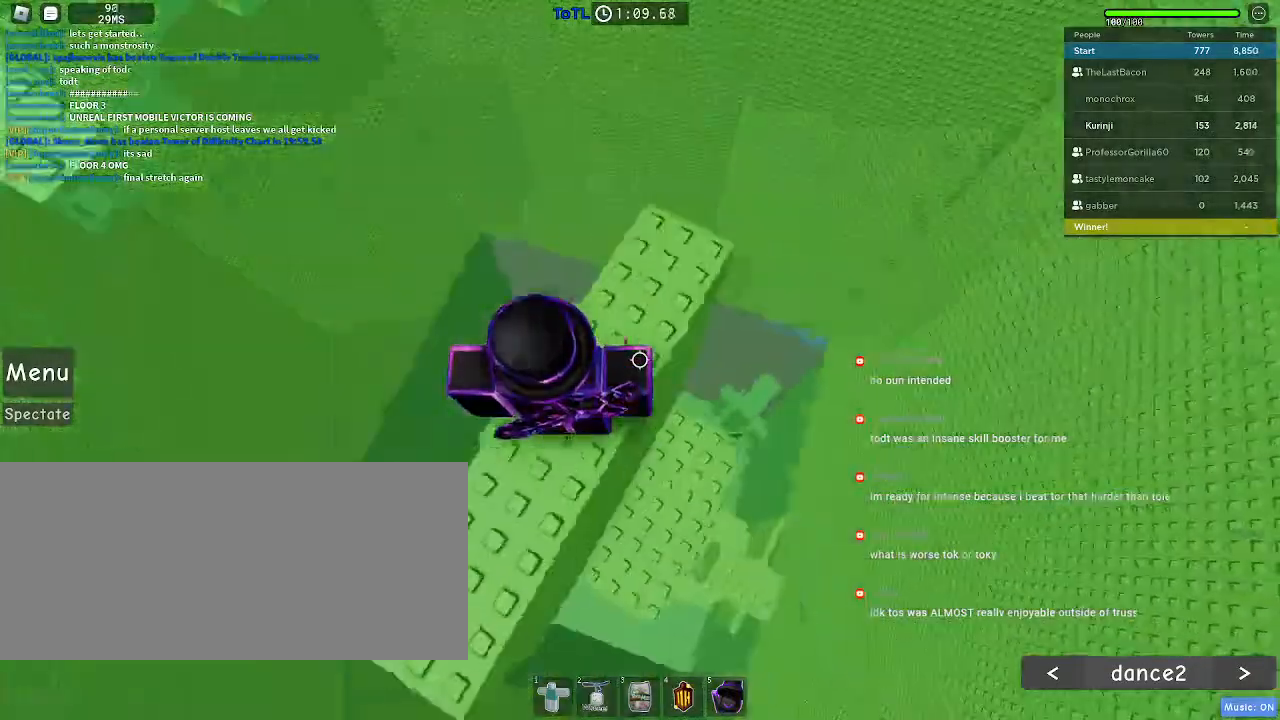
{"keys": [], "mouse": [], "events": []}